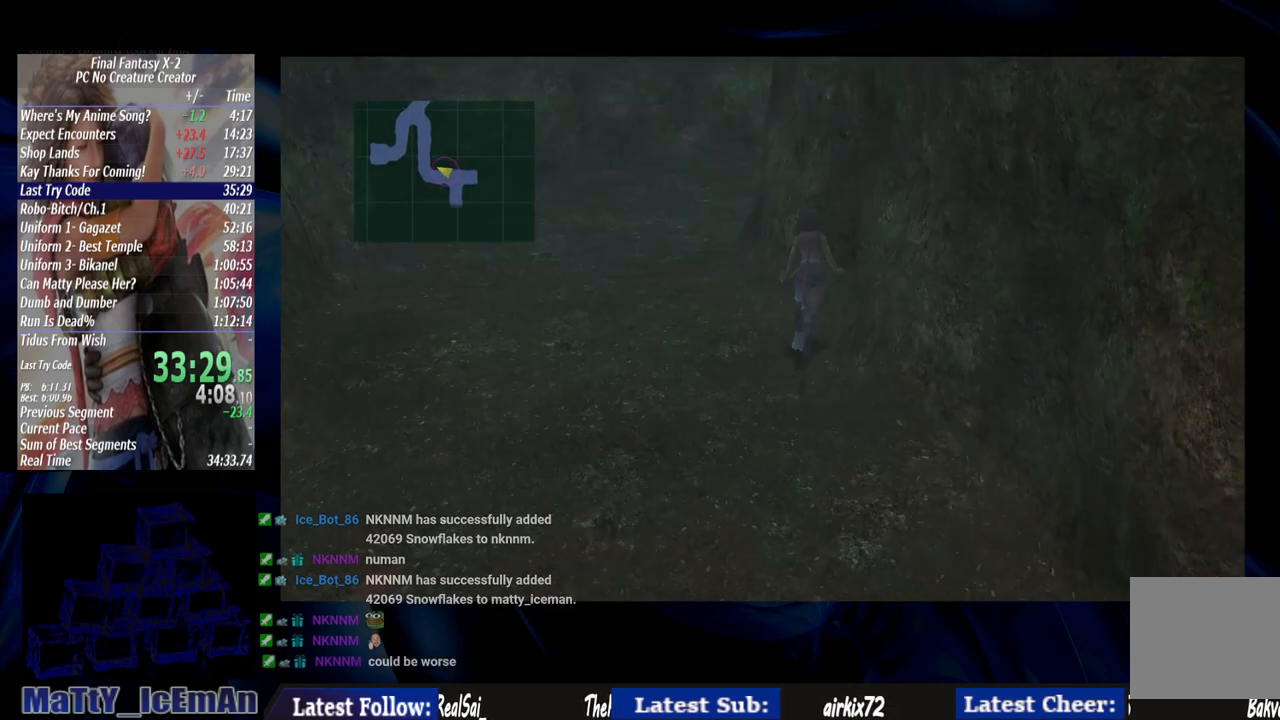
Gameplay with a controller (PlayStation layout); each line is a JSON object with the inputs held at the frame after it. "events" lists button and stick changes between this image and that frame as [ms after this image, input, new state], when the widget could be followed in between. Not read: L3 R3.
{"buttons": [], "left_stick": "up", "right_stick": "center", "events": [[483, "left_stick", "up"]]}
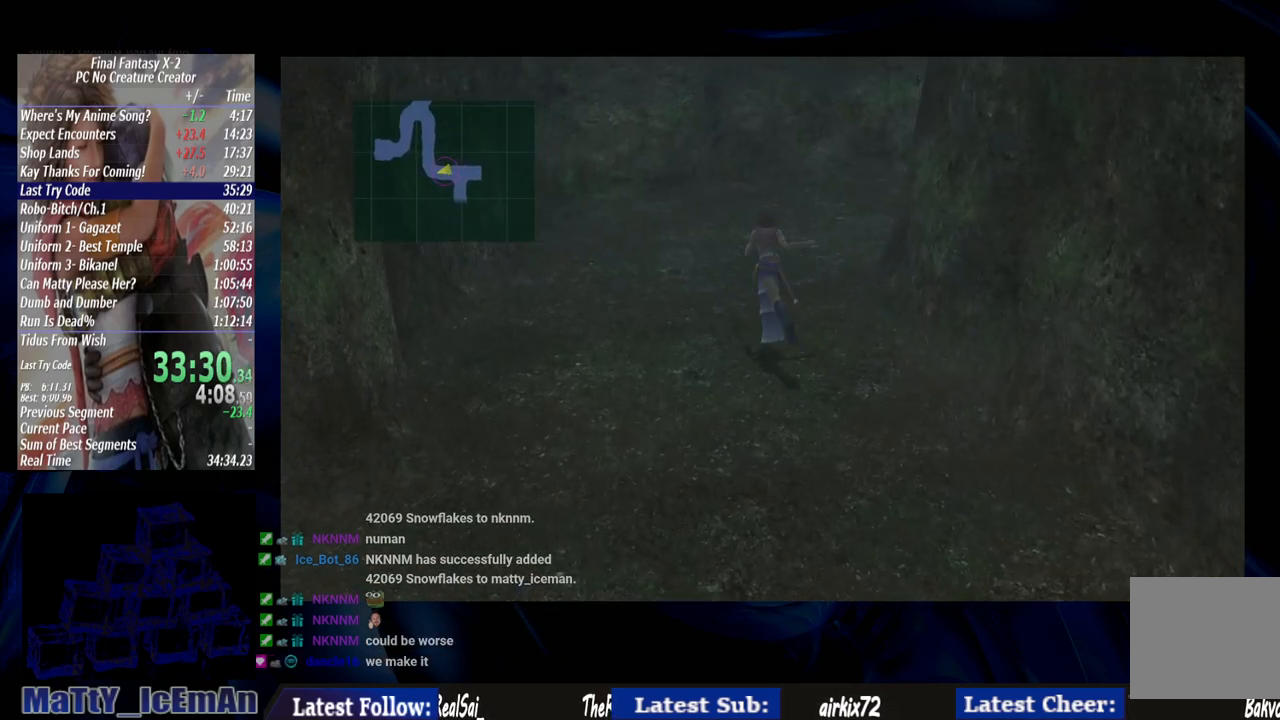
{"buttons": [], "left_stick": "up", "right_stick": "center", "events": []}
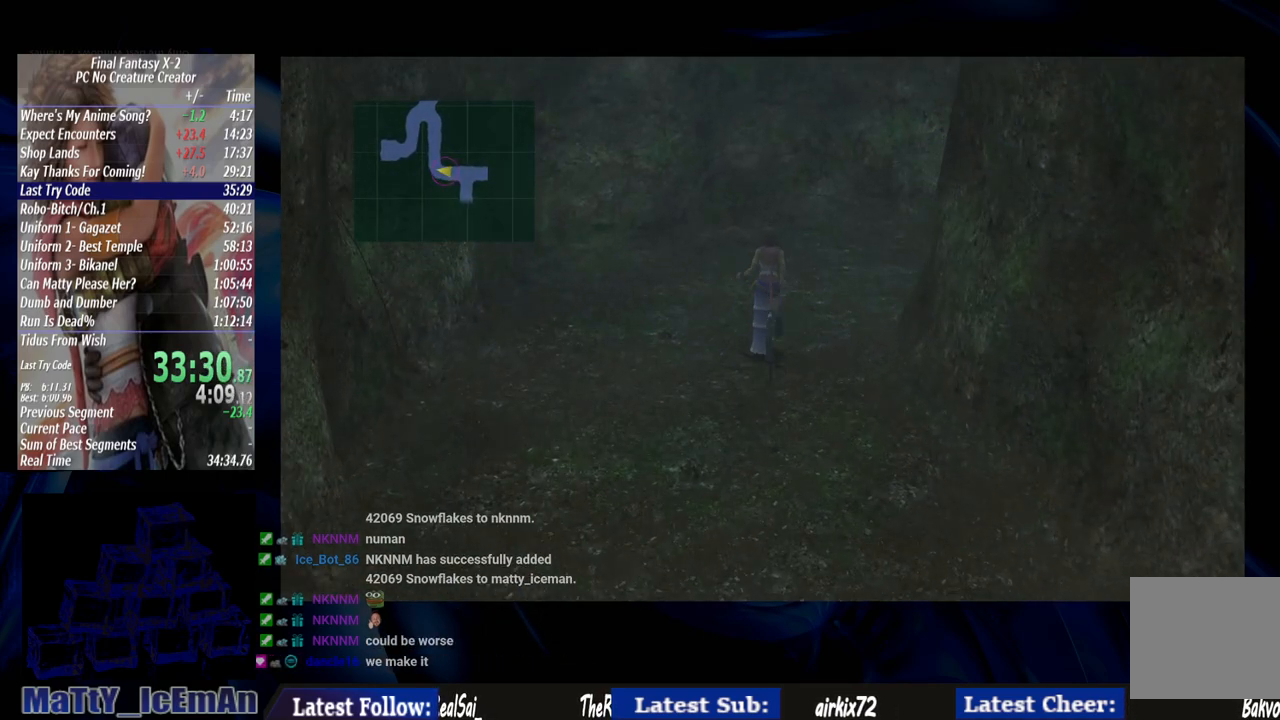
{"buttons": [], "left_stick": "up-right", "right_stick": "center", "events": [[133, "left_stick", "up-right"]]}
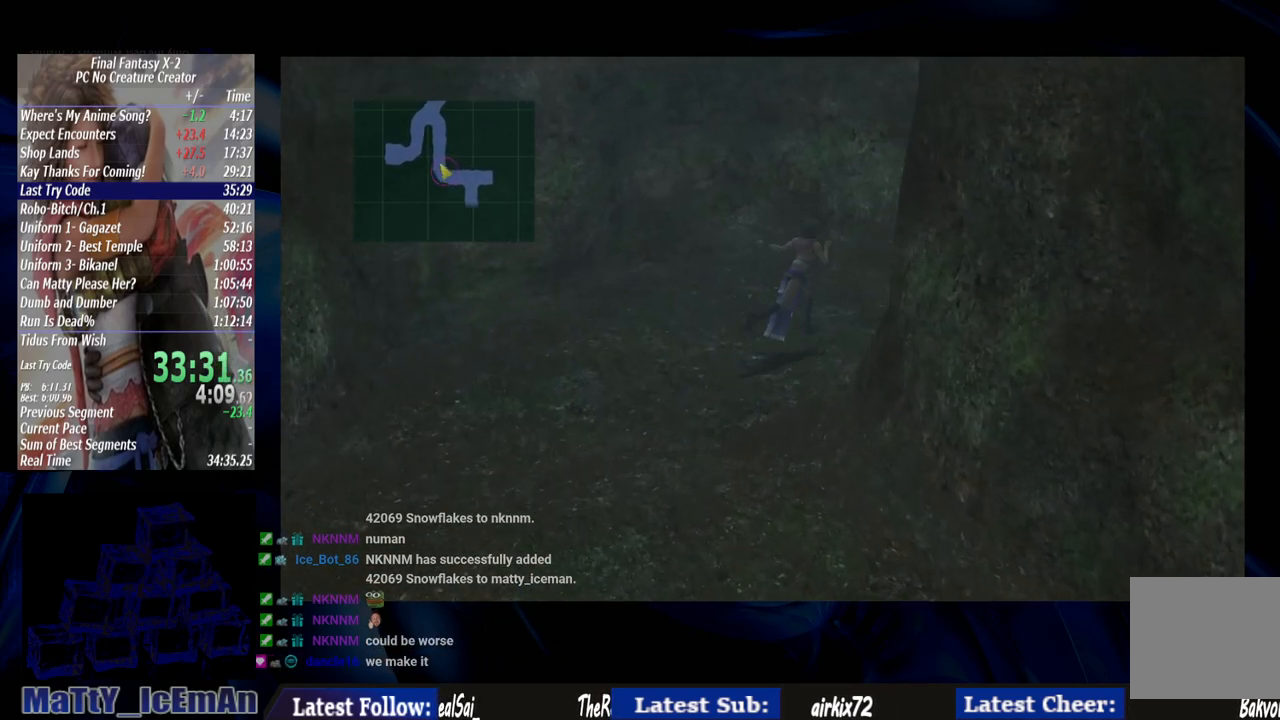
{"buttons": [], "left_stick": "up-right", "right_stick": "center", "events": []}
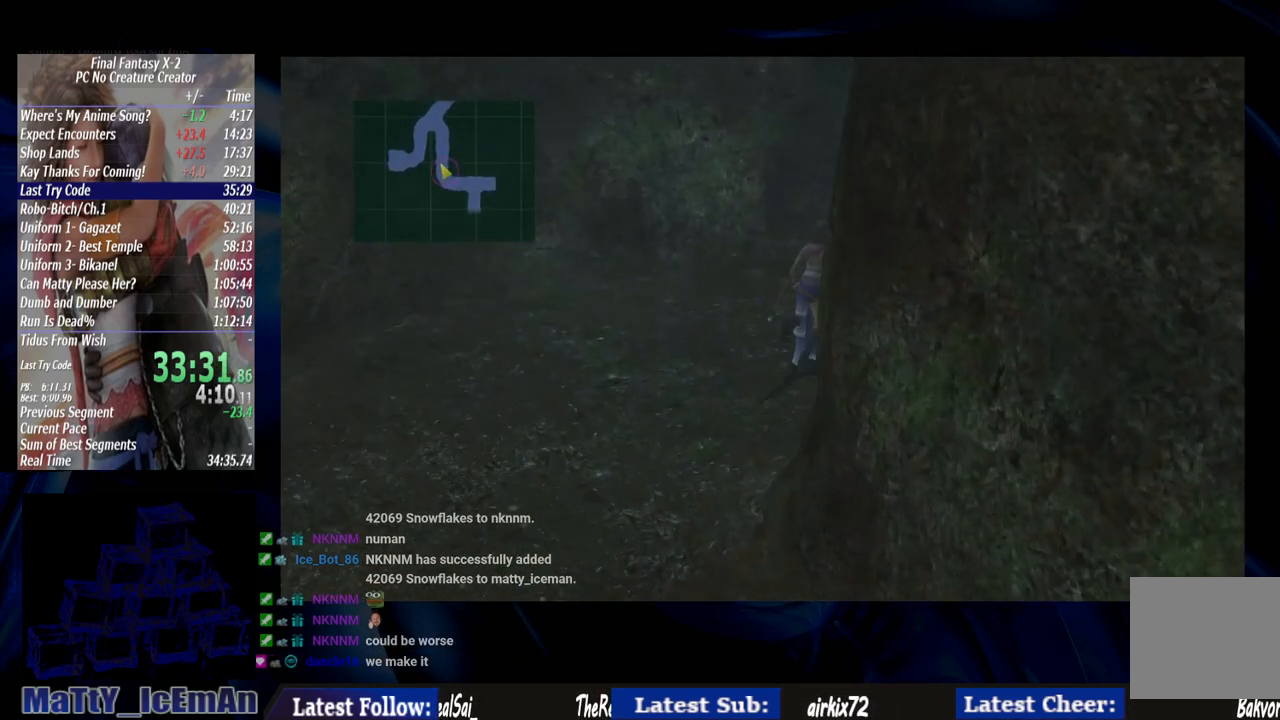
{"buttons": [], "left_stick": "up-right", "right_stick": "center", "events": []}
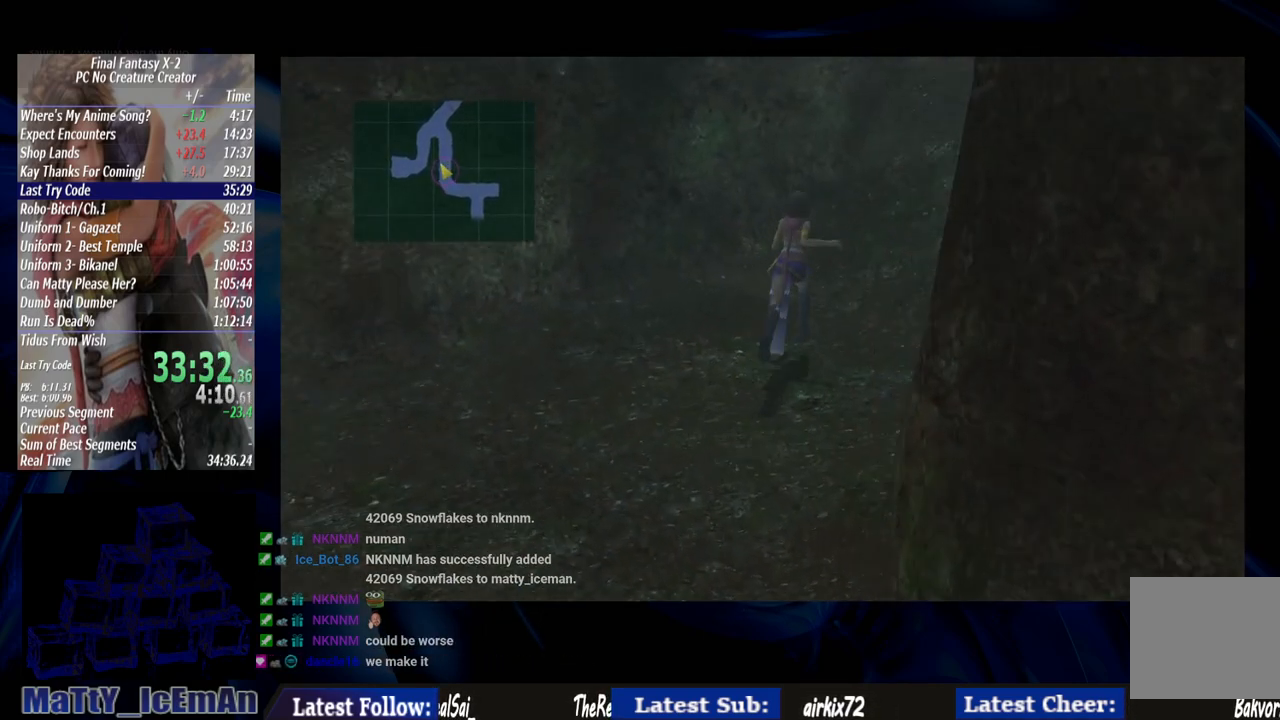
{"buttons": [], "left_stick": "up-right", "right_stick": "center", "events": []}
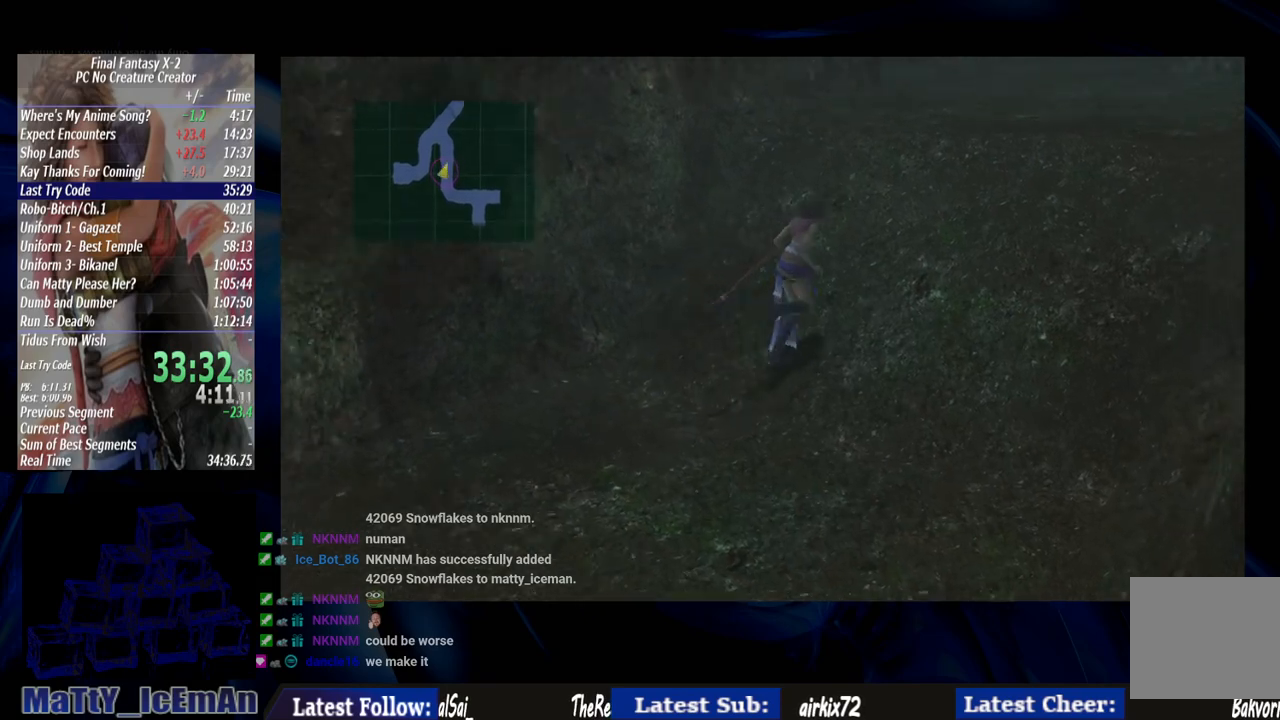
{"buttons": [], "left_stick": "up-right", "right_stick": "center", "events": []}
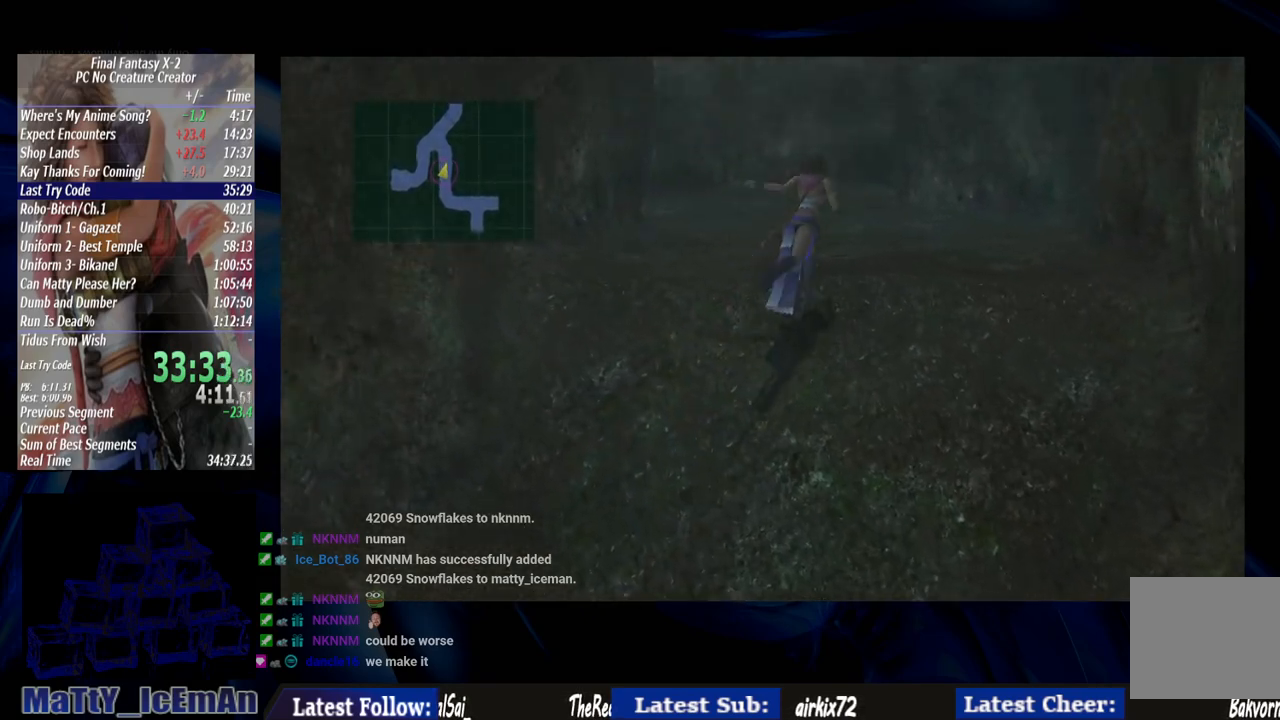
{"buttons": [], "left_stick": "up-right", "right_stick": "center", "events": []}
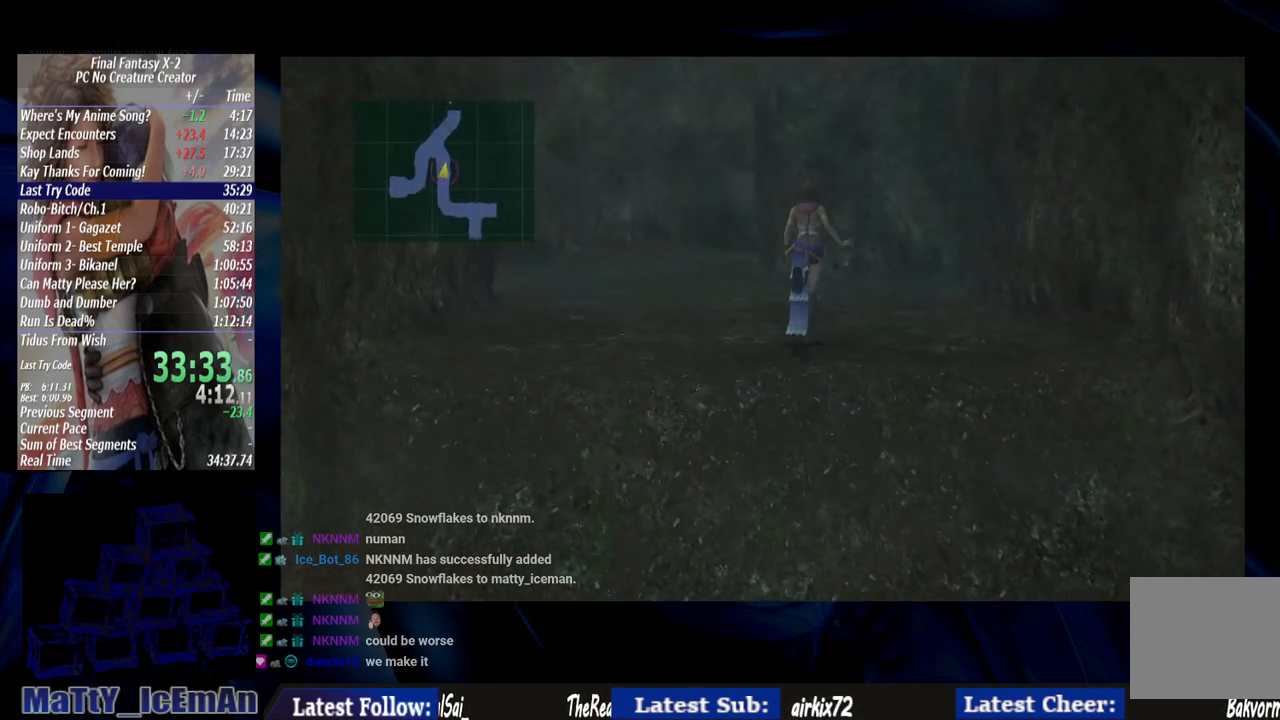
{"buttons": [], "left_stick": "up", "right_stick": "center", "events": [[83, "left_stick", "up"]]}
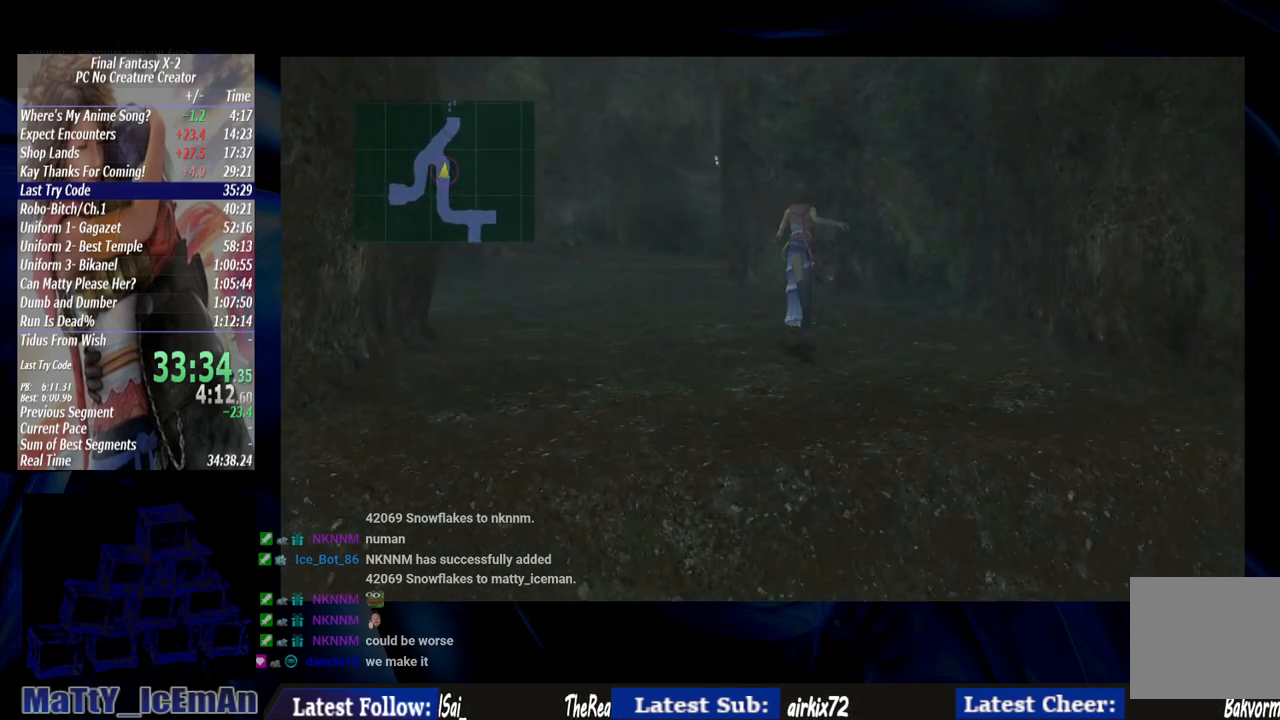
{"buttons": [], "left_stick": "up", "right_stick": "center", "events": []}
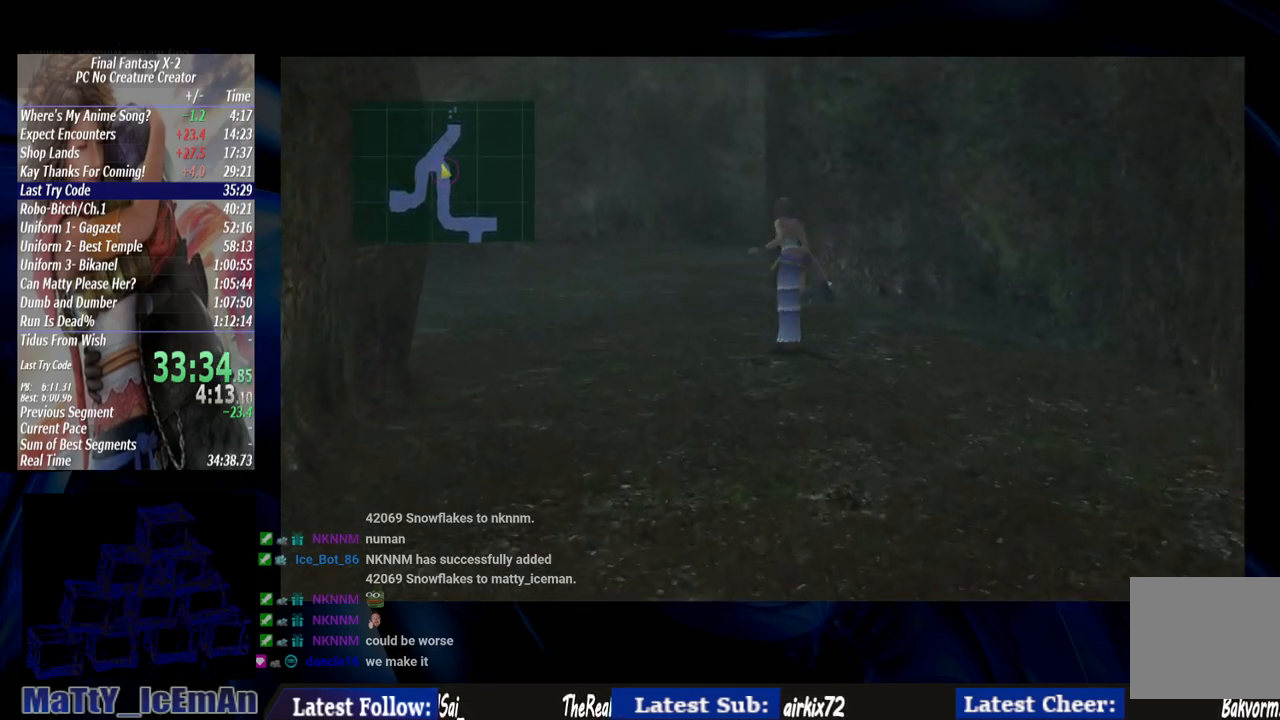
{"buttons": [], "left_stick": "up", "right_stick": "center", "events": []}
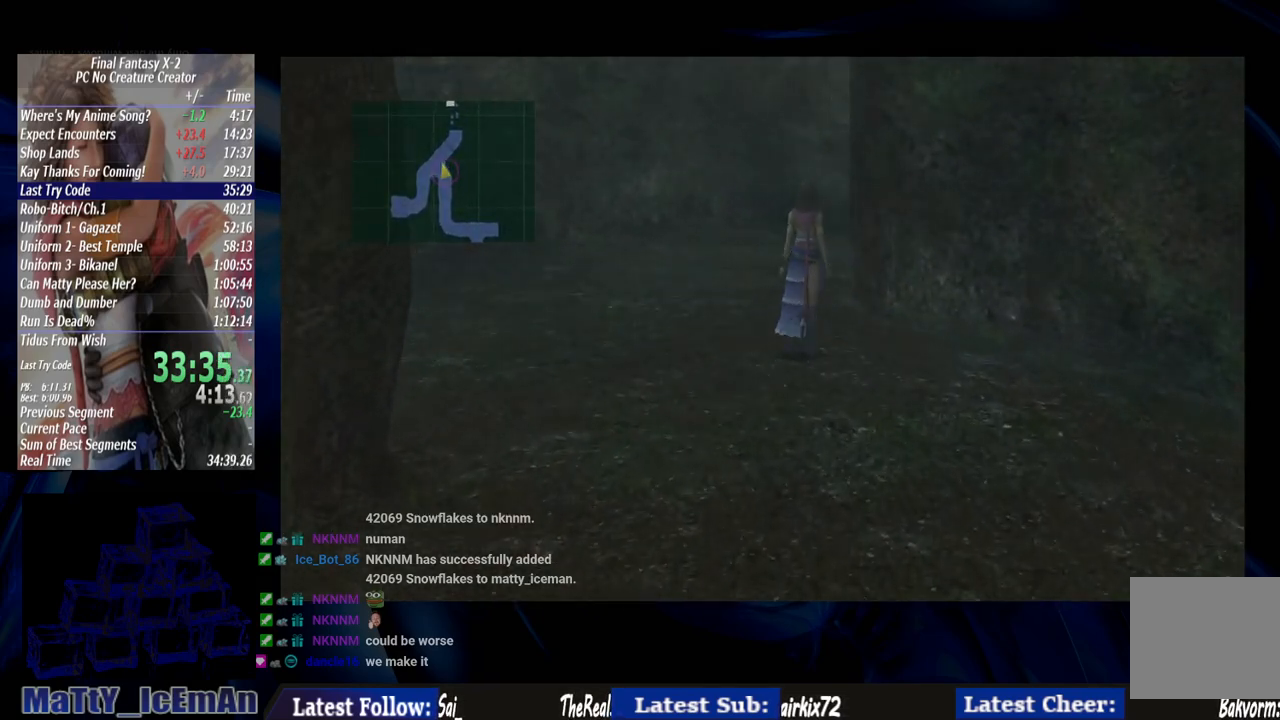
{"buttons": [], "left_stick": "up", "right_stick": "center", "events": []}
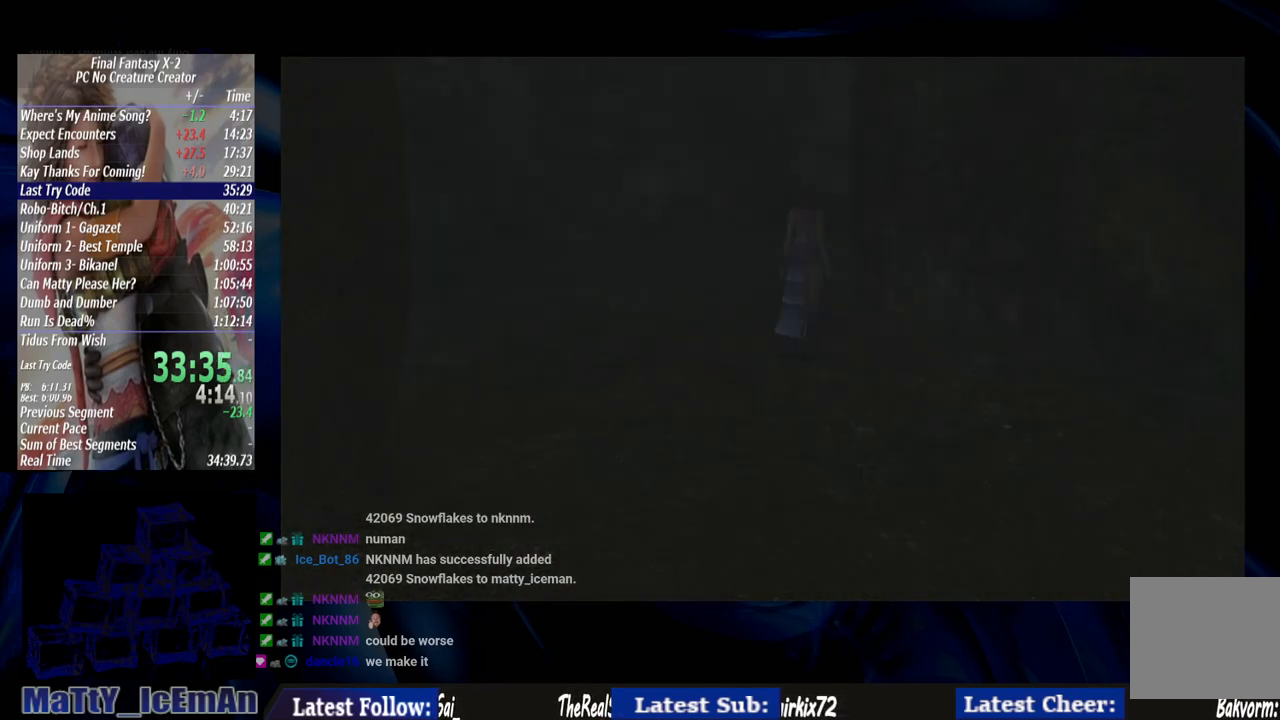
{"buttons": [], "left_stick": "center", "right_stick": "center", "events": [[150, "left_stick", "center"]]}
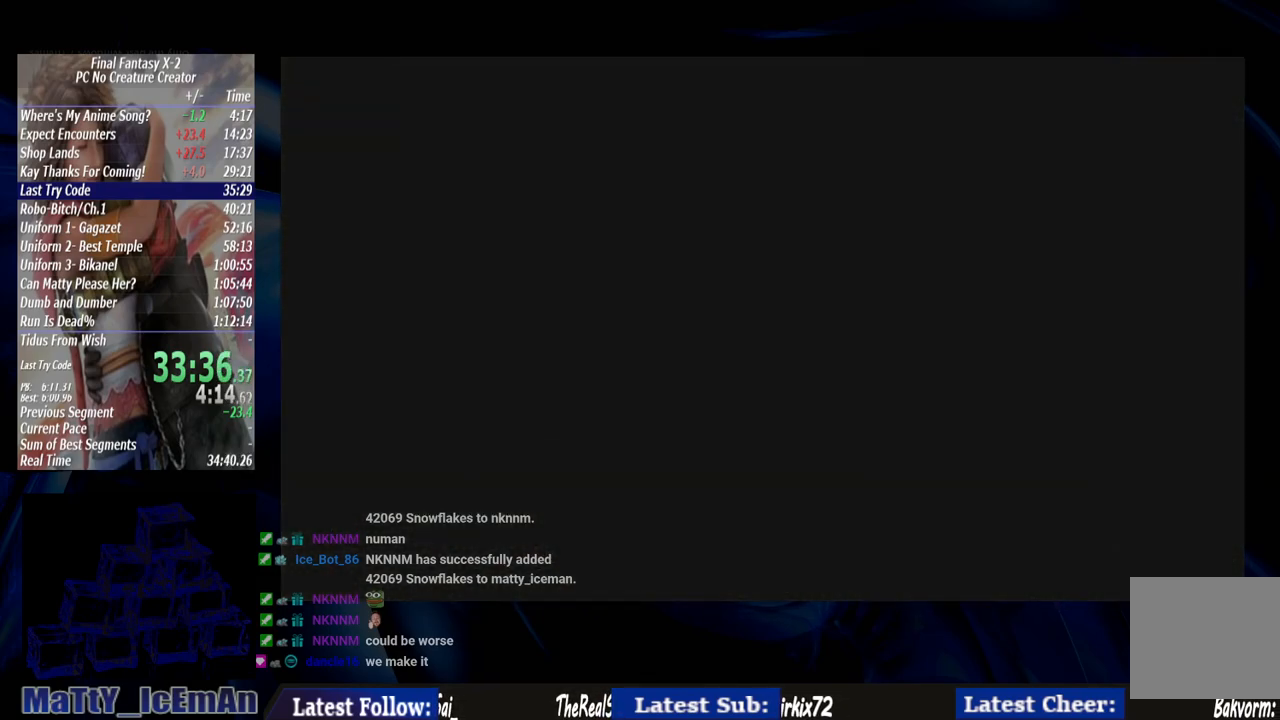
{"buttons": [], "left_stick": "center", "right_stick": "center", "events": []}
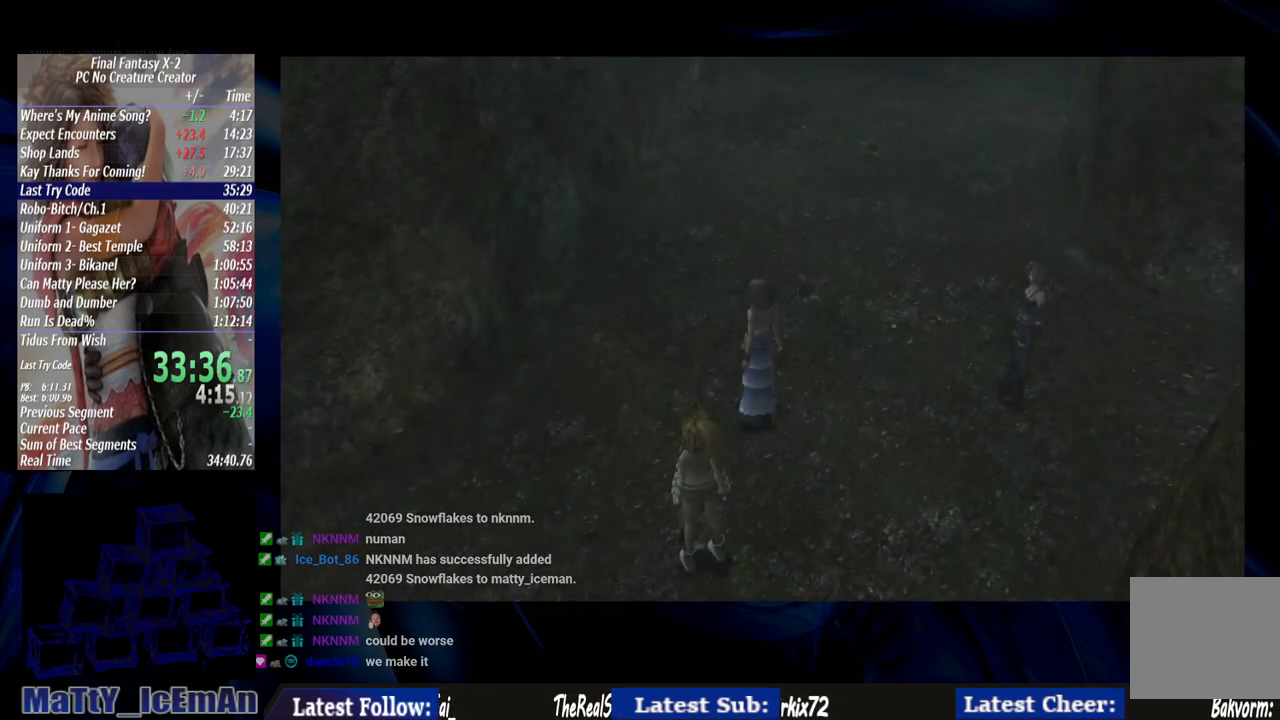
{"buttons": [], "left_stick": "center", "right_stick": "center", "events": []}
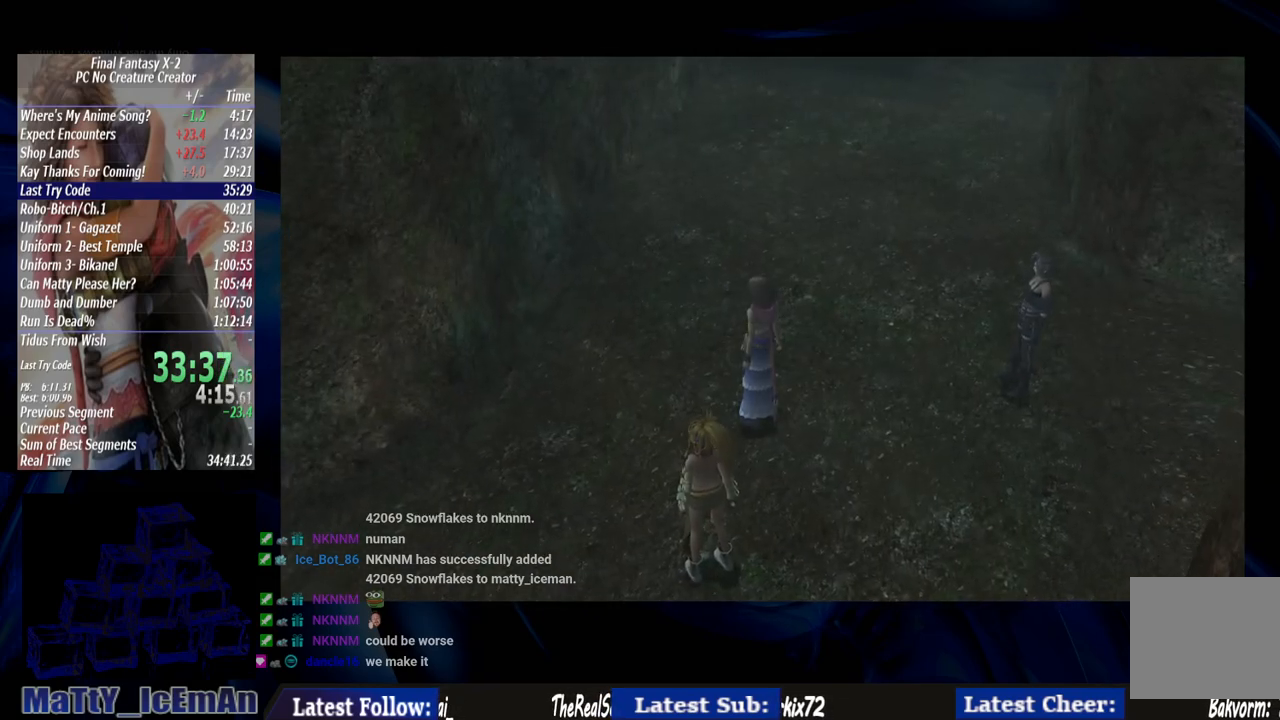
{"buttons": [], "left_stick": "center", "right_stick": "center", "events": []}
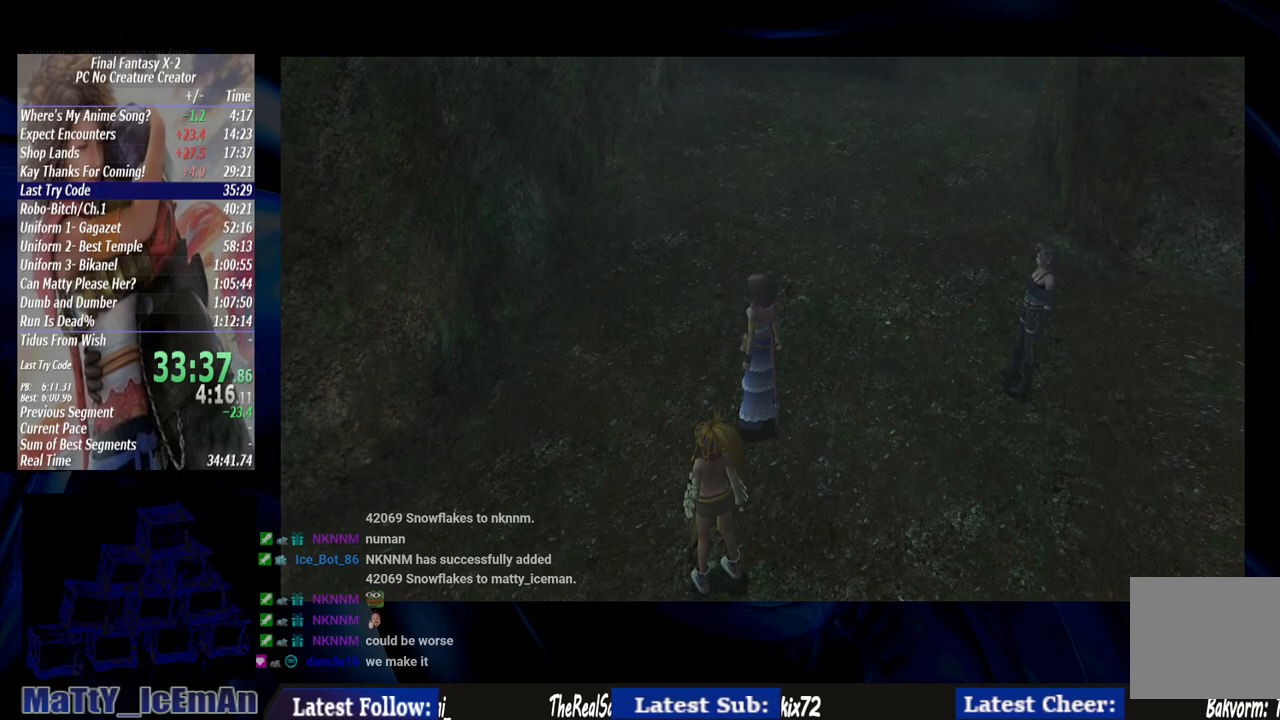
{"buttons": ["SQUARE"], "left_stick": "center", "right_stick": "center", "events": [[100, "SQUARE", "down"], [233, "SQUARE", "up"], [333, "SQUARE", "down"], [400, "SQUARE", "up"], [467, "SQUARE", "down"]]}
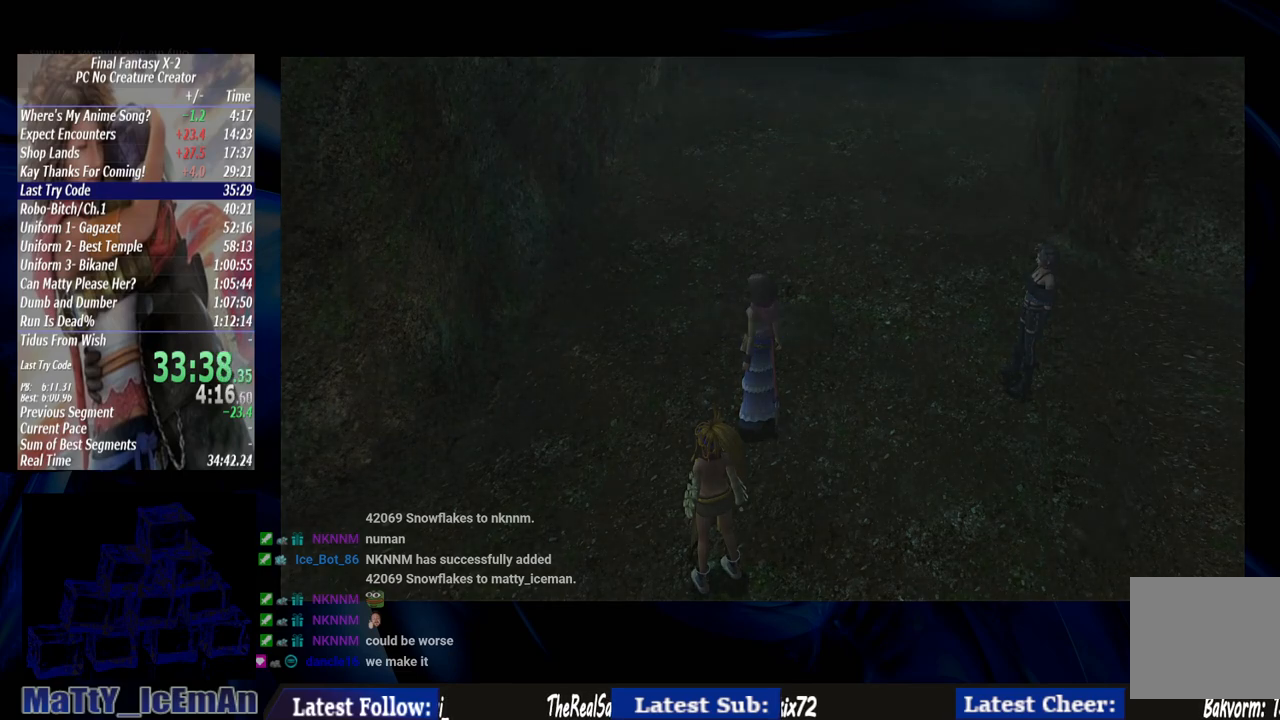
{"buttons": ["SQUARE"], "left_stick": "center", "right_stick": "center", "events": [[67, "SQUARE", "up"], [133, "SQUARE", "down"], [233, "SQUARE", "up"], [300, "SQUARE", "down"]]}
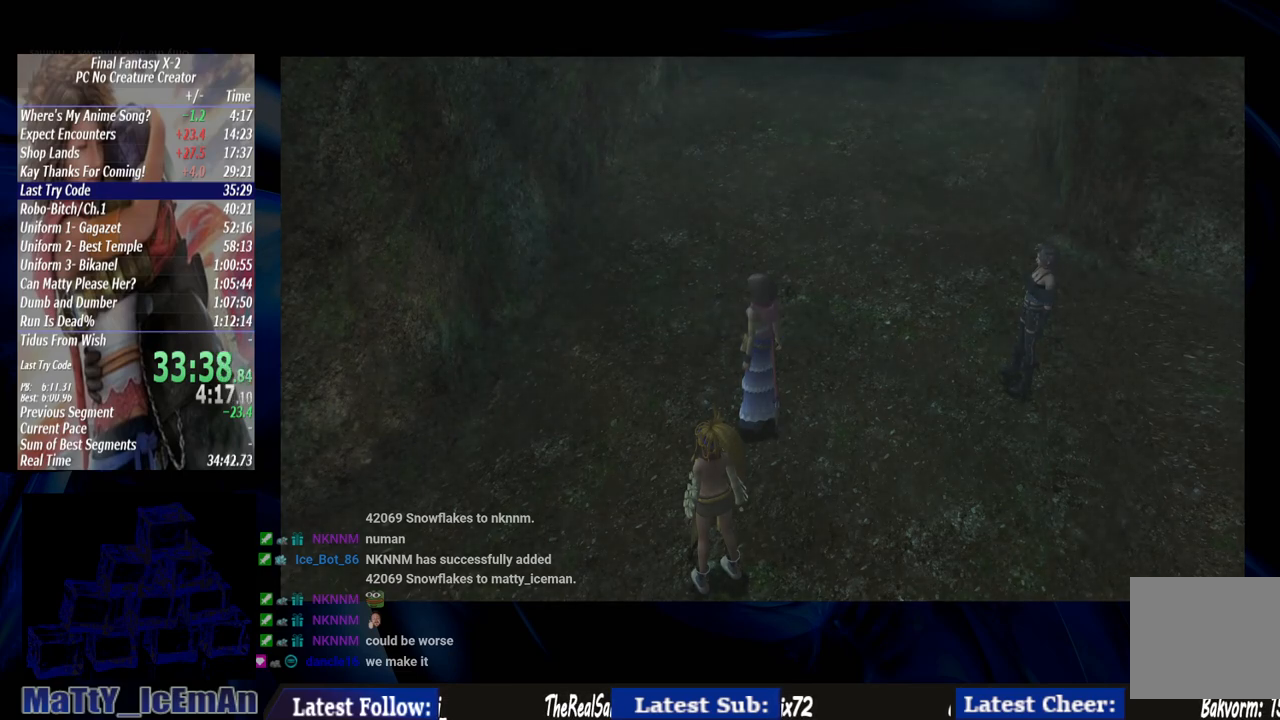
{"buttons": ["SQUARE"], "left_stick": "center", "right_stick": "center", "events": [[67, "SQUARE", "up"], [133, "SQUARE", "down"], [233, "SQUARE", "up"], [333, "SQUARE", "down"], [400, "SQUARE", "up"], [467, "SQUARE", "down"]]}
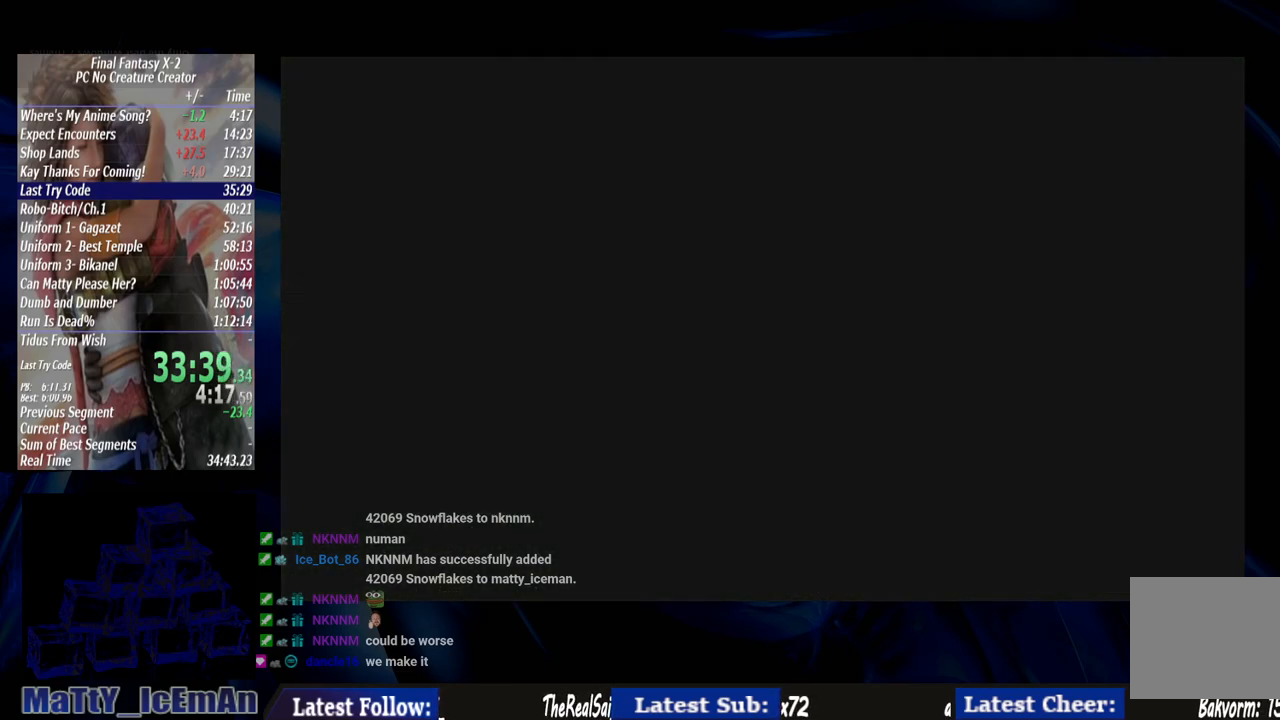
{"buttons": [], "left_stick": "up", "right_stick": "center", "events": [[50, "SQUARE", "up"], [167, "SQUARE", "down"], [267, "SQUARE", "up"], [333, "SQUARE", "down"], [367, "left_stick", "up"], [433, "SQUARE", "up"]]}
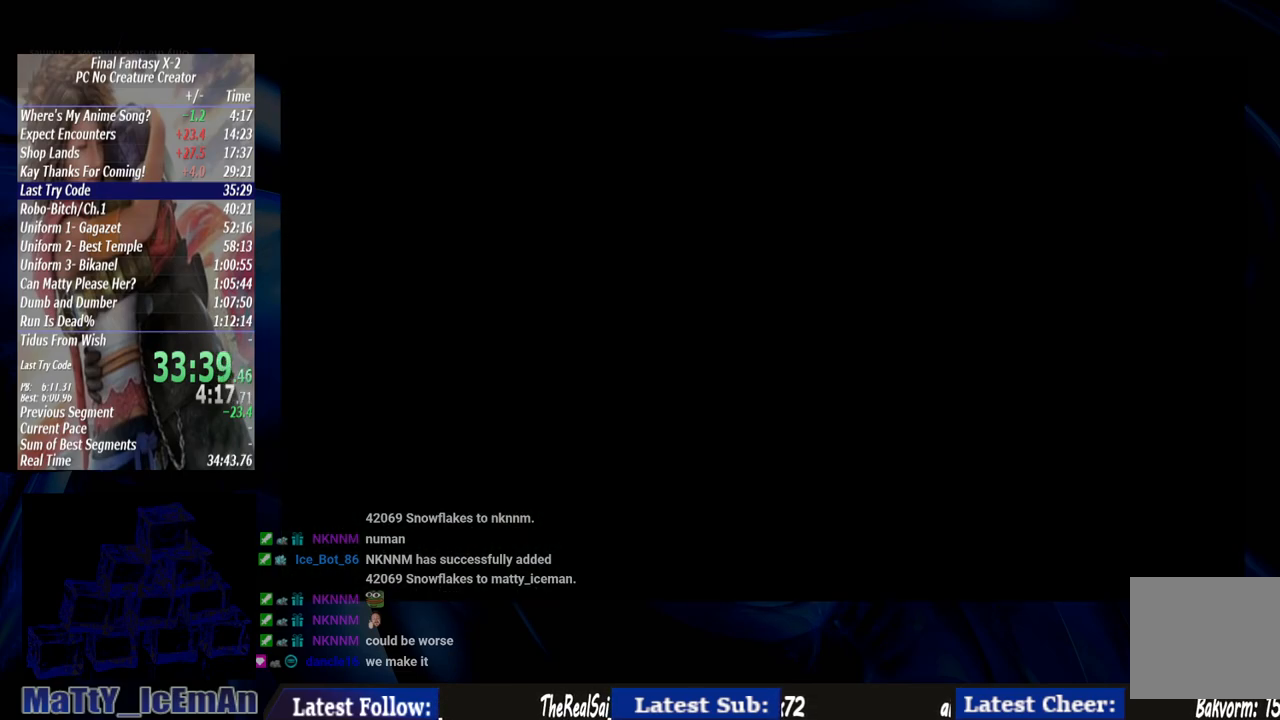
{"buttons": [], "left_stick": "up", "right_stick": "center", "events": [[33, "SQUARE", "down"], [67, "SQUARE", "up"]]}
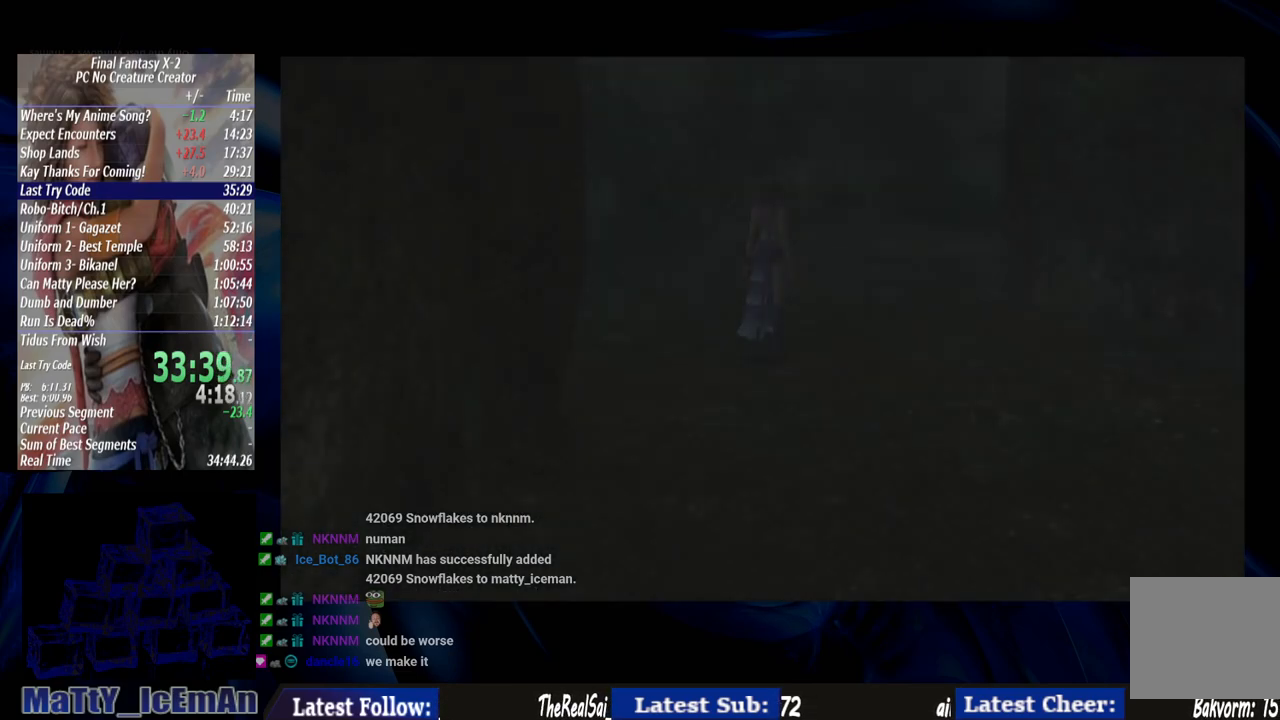
{"buttons": [], "left_stick": "up", "right_stick": "center", "events": []}
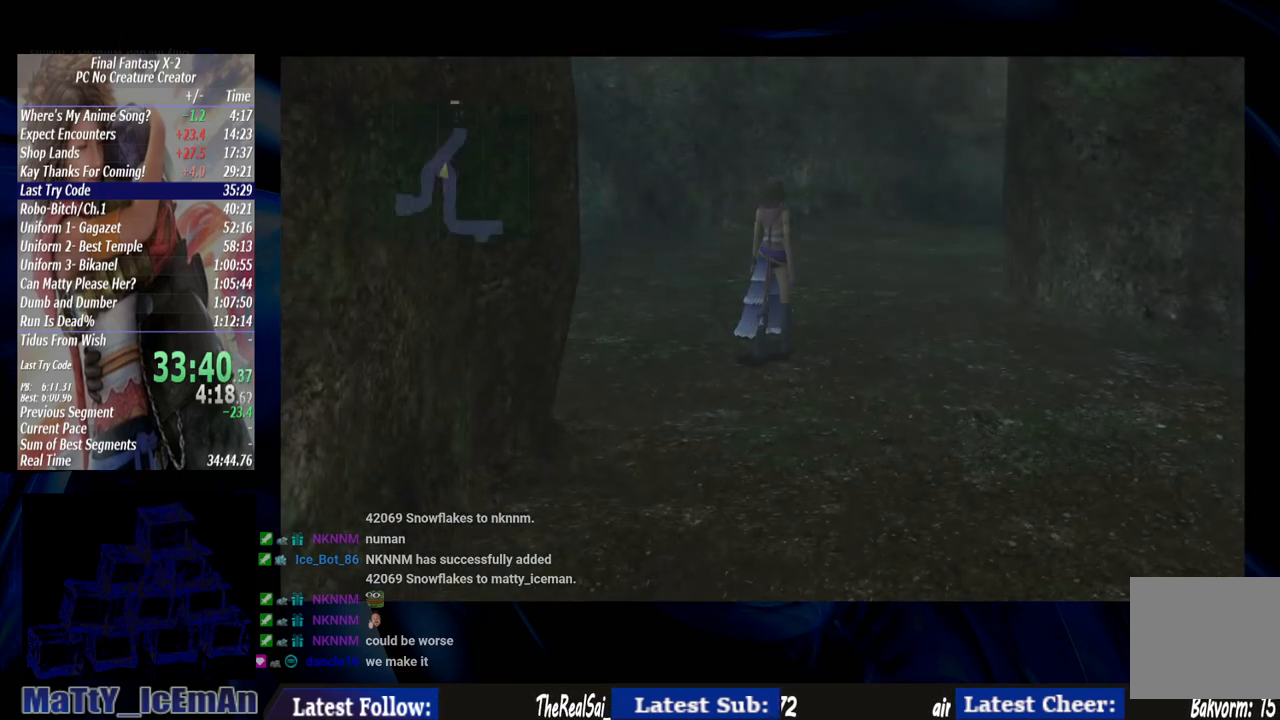
{"buttons": [], "left_stick": "up", "right_stick": "center", "events": []}
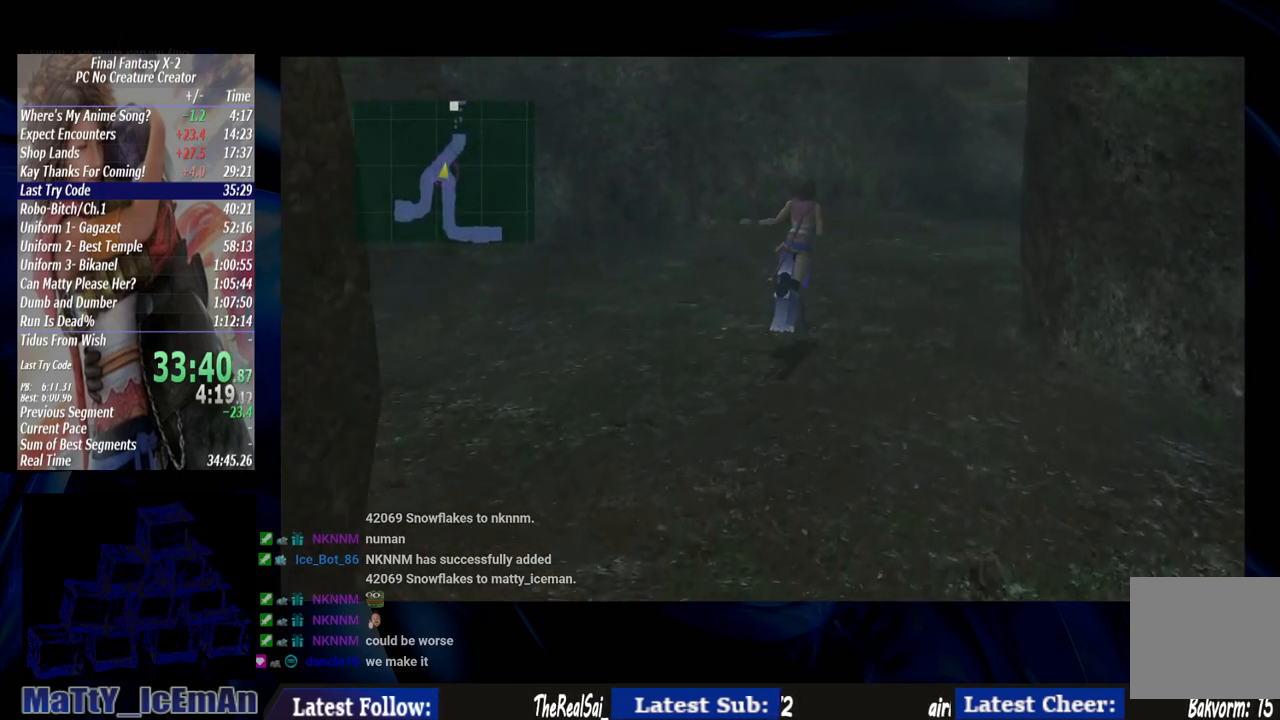
{"buttons": [], "left_stick": "up-right", "right_stick": "center", "events": [[250, "left_stick", "up-right"]]}
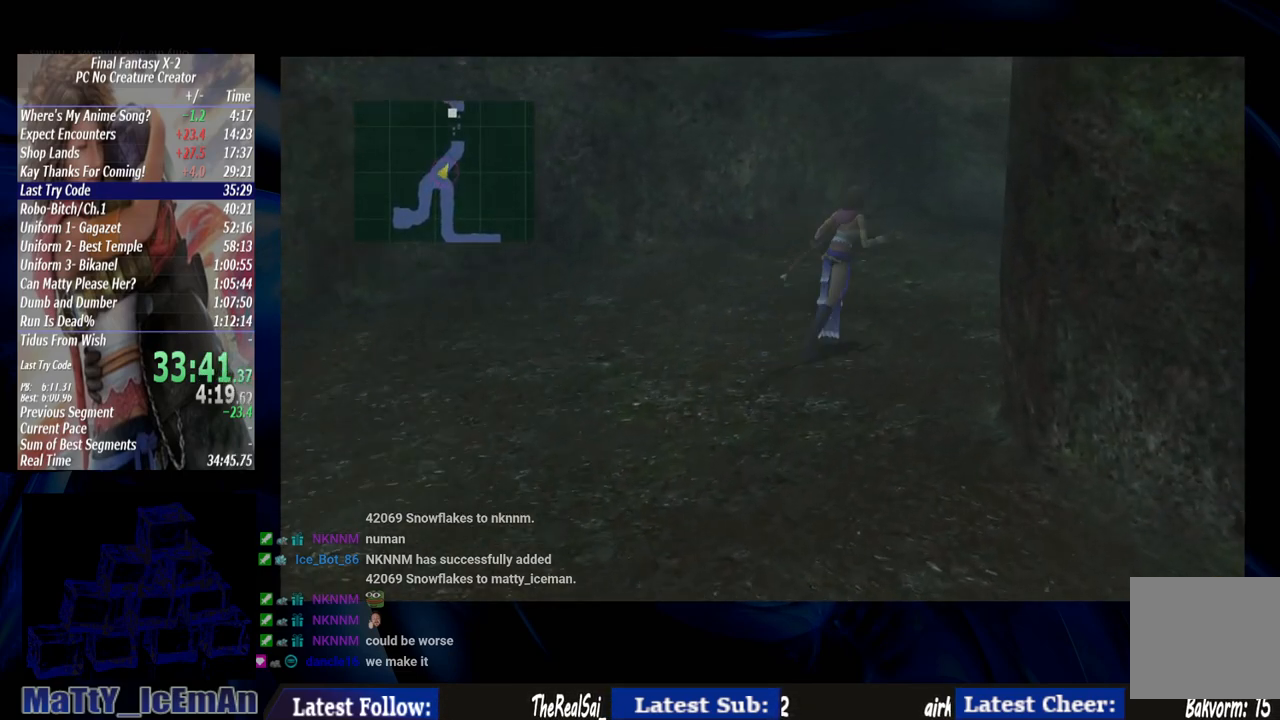
{"buttons": ["CIRCLE"], "left_stick": "up-right", "right_stick": "center", "events": [[33, "CIRCLE", "down"]]}
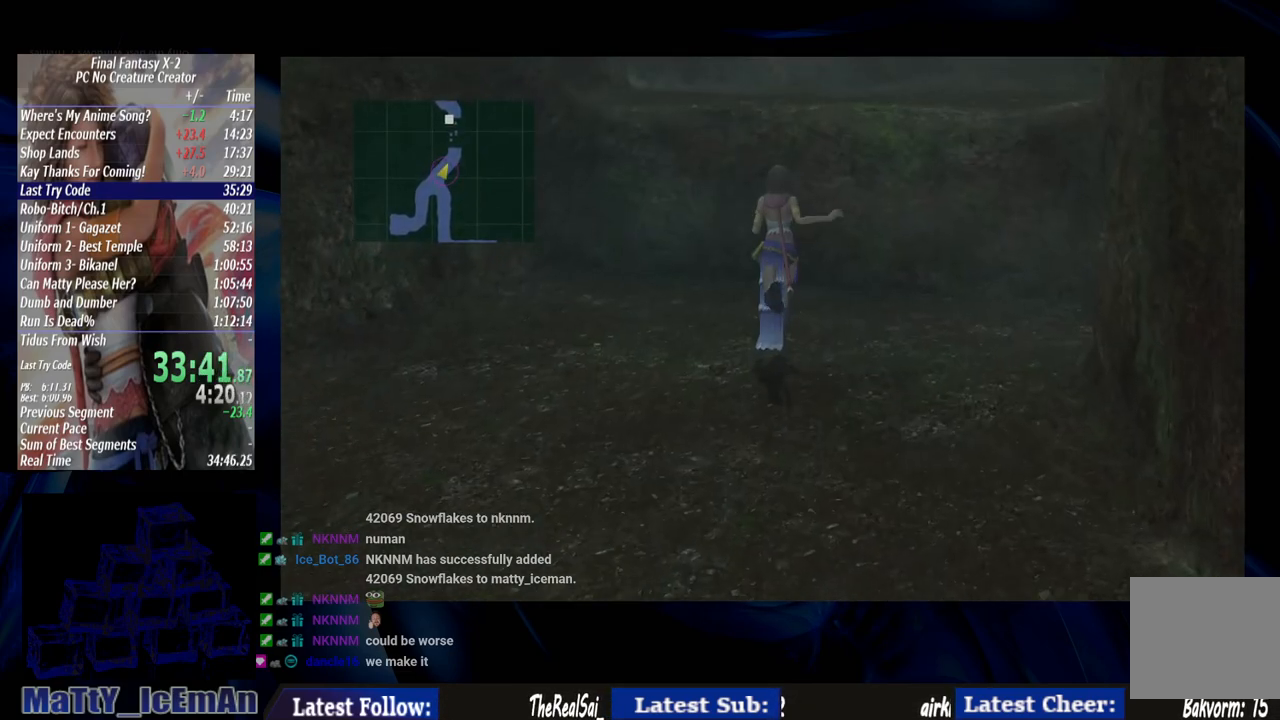
{"buttons": ["CIRCLE"], "left_stick": "up-right", "right_stick": "center", "events": []}
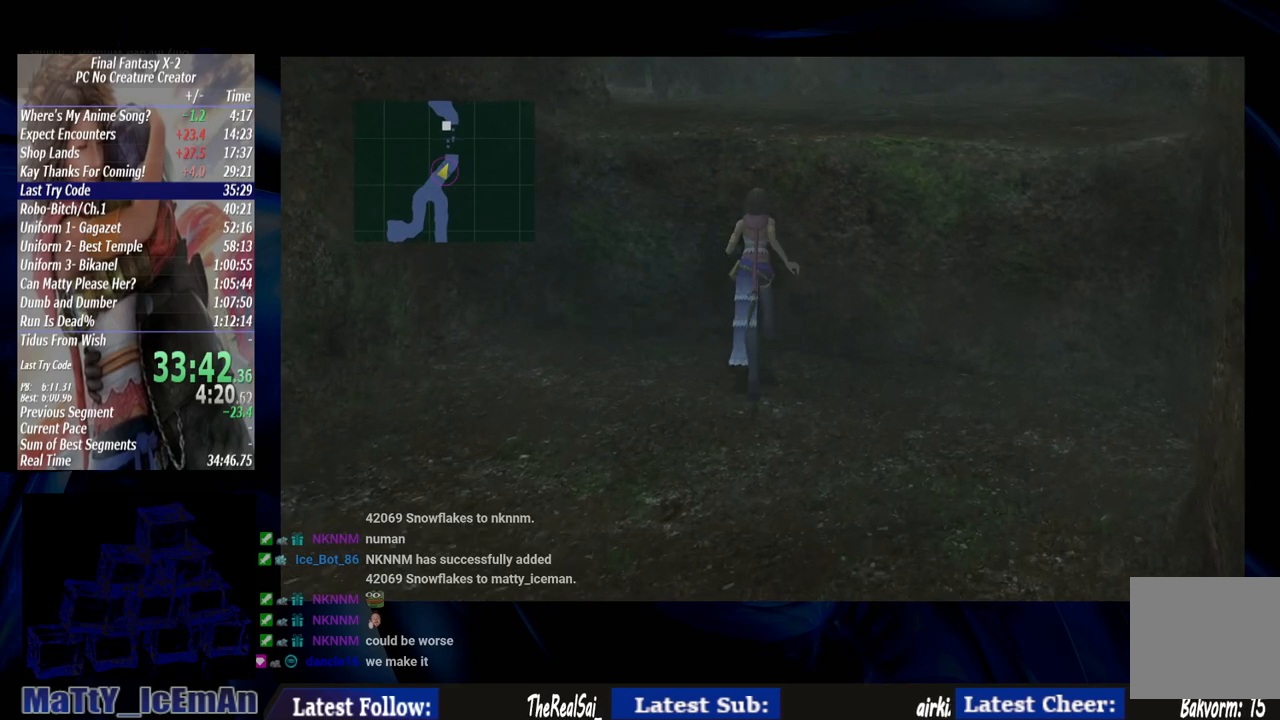
{"buttons": ["CIRCLE"], "left_stick": "up-right", "right_stick": "center", "events": []}
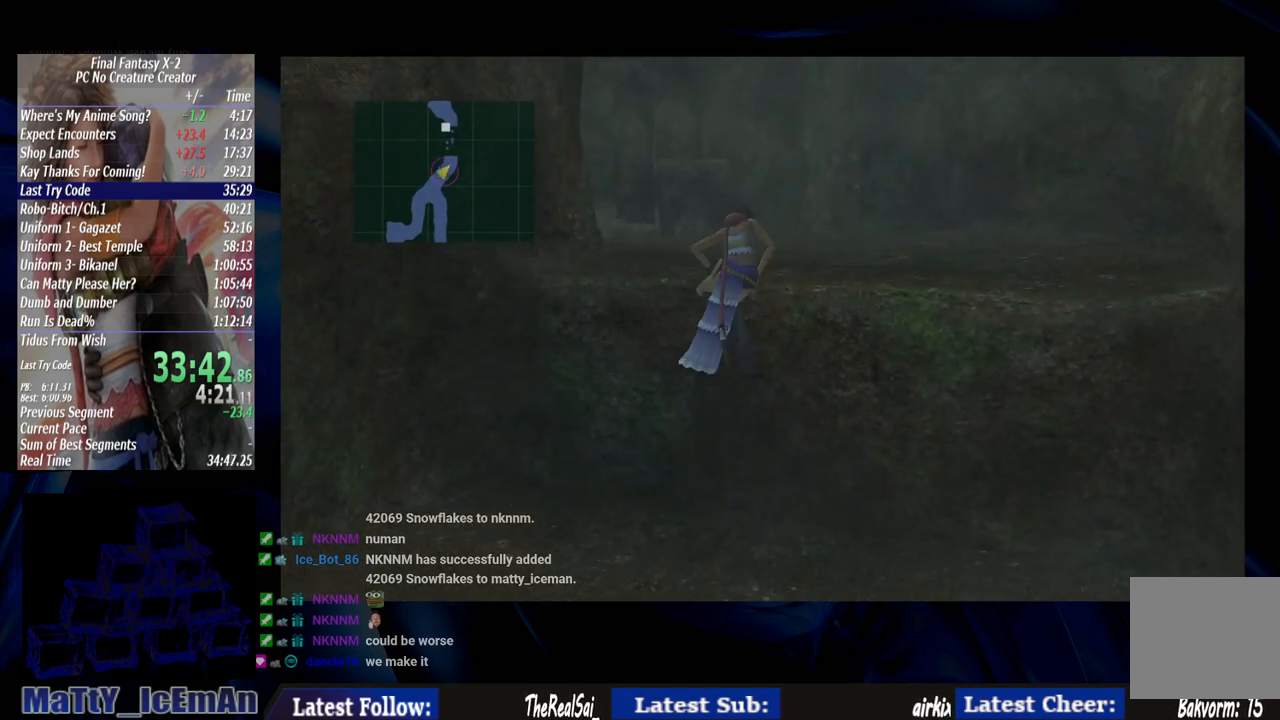
{"buttons": ["CIRCLE"], "left_stick": "up-right", "right_stick": "center", "events": []}
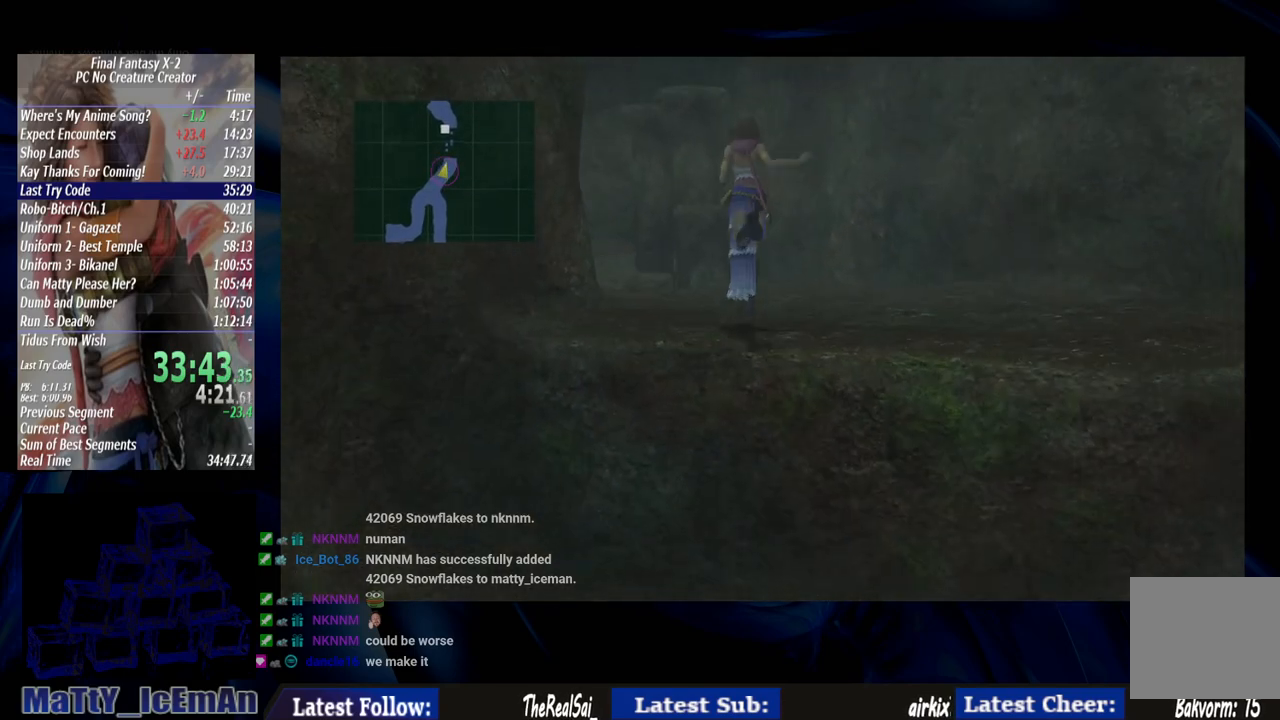
{"buttons": ["CIRCLE"], "left_stick": "up", "right_stick": "center", "events": [[183, "left_stick", "up"]]}
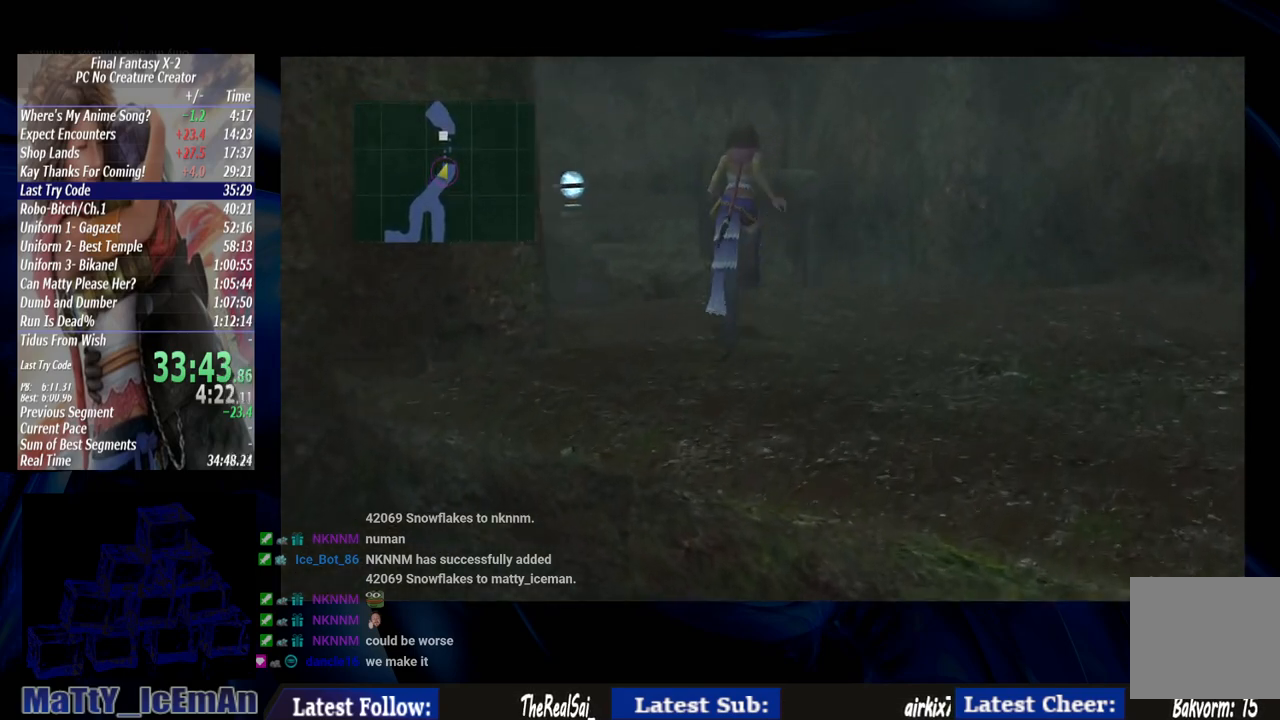
{"buttons": ["CIRCLE"], "left_stick": "up-left", "right_stick": "center", "events": [[417, "left_stick", "up-left"]]}
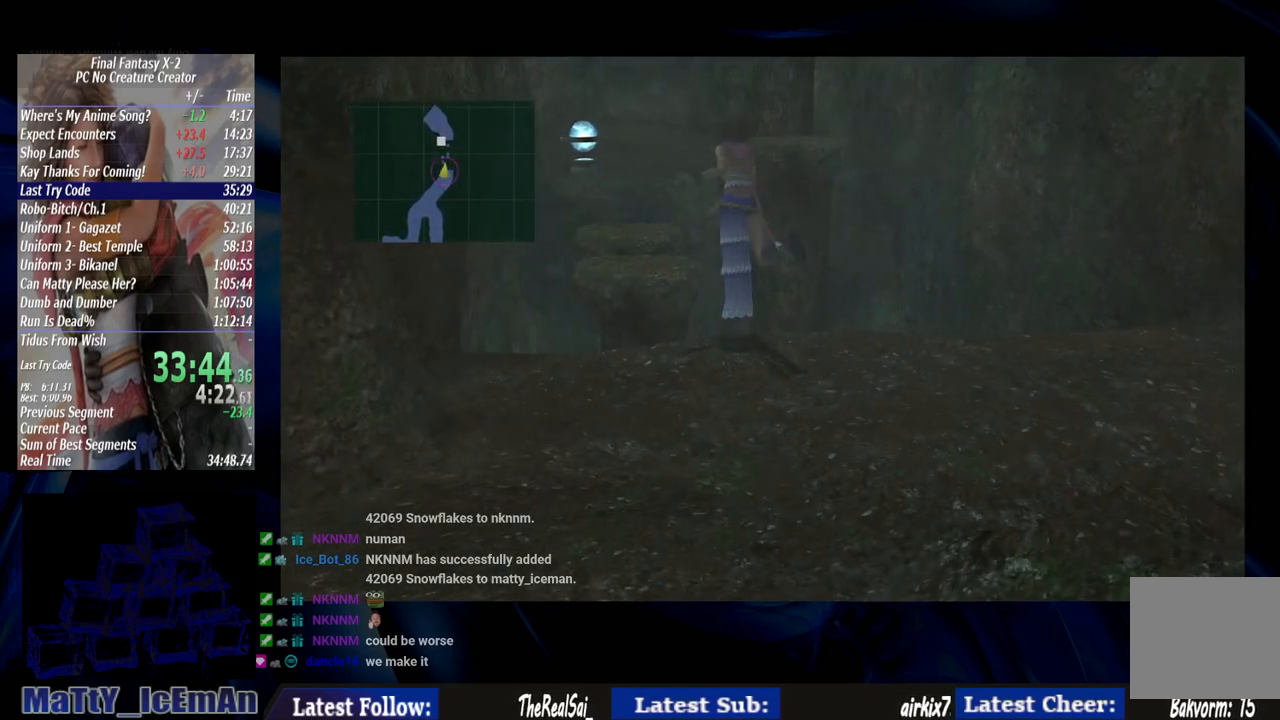
{"buttons": ["CIRCLE"], "left_stick": "up", "right_stick": "center", "events": [[267, "left_stick", "up"]]}